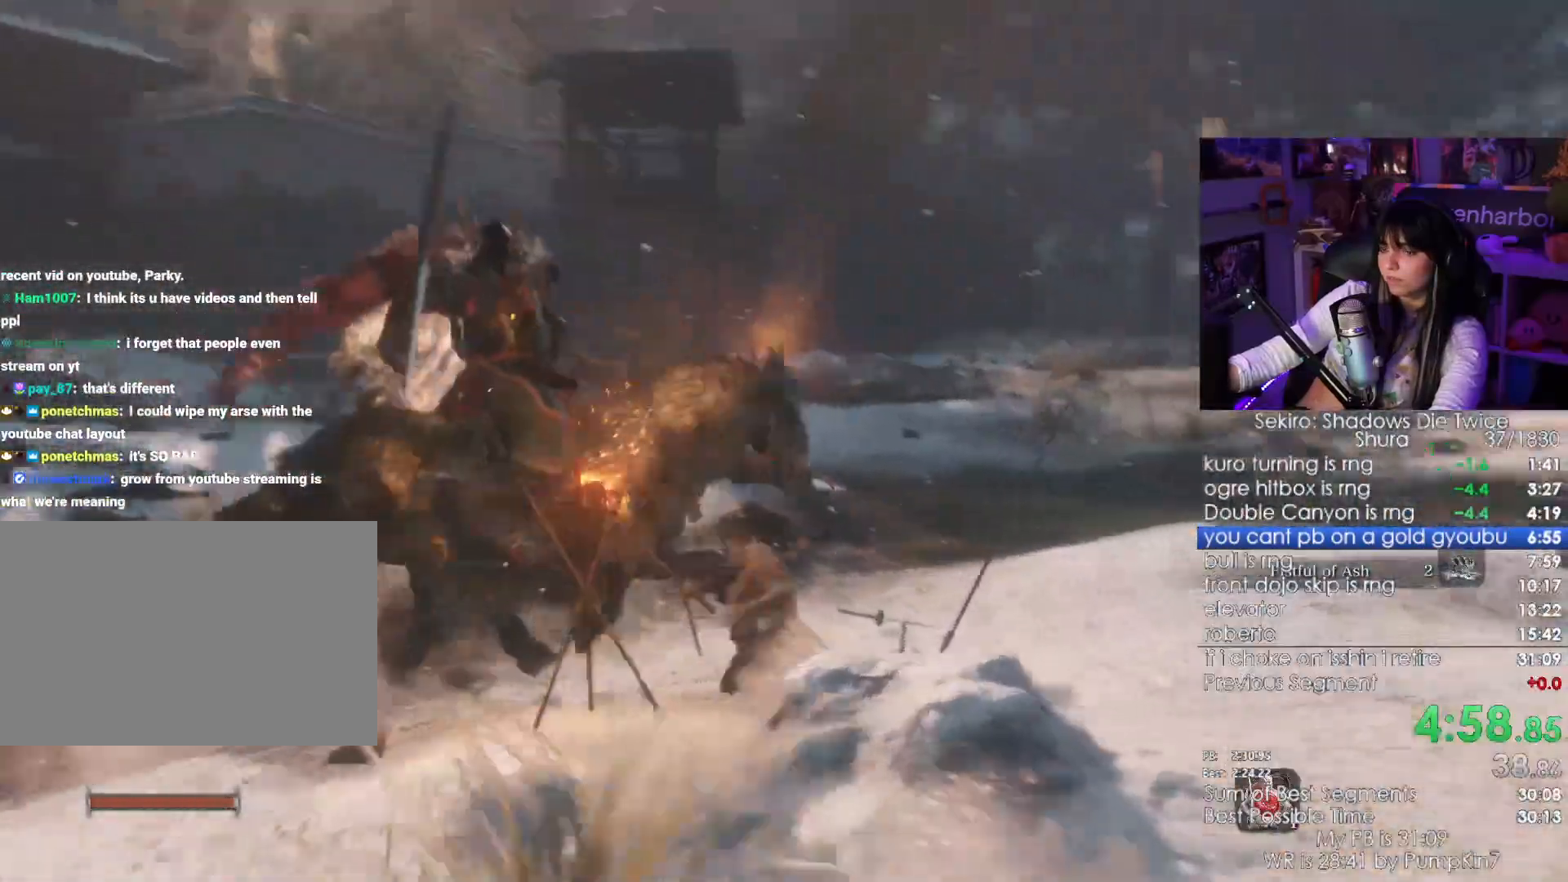
Gameplay with keyboard and mouse; each line is a JSON object with the keys and mouse buttons held at the frame after it. "events" lists presses ("down") and releases ("up") of "1", "2", "3", "4", "5", "a", "alt", "c", "caps_lock", "ctrl", "d", "e", "f", "g", "q", "r", "s", "shift", "space", "t", "tab", "v", "w", "x", "z", "mouse_left", "mouse_wheel" and "mouse_right" between this image and that frame as [ms after this image, input, new state], when the widget could be followed in between. "mouse_left", "mouse_wheel", "mouse_right" = the "left", "wheel", "right" buttons of the "mouse" list. No other keys are recorded. "wheel" means that the mouse wheel is clicked or scrolled. Not read: mouse_move.
{"keys": ["w"], "mouse": ["left"], "events": [[416, "mouse_left", "down"]]}
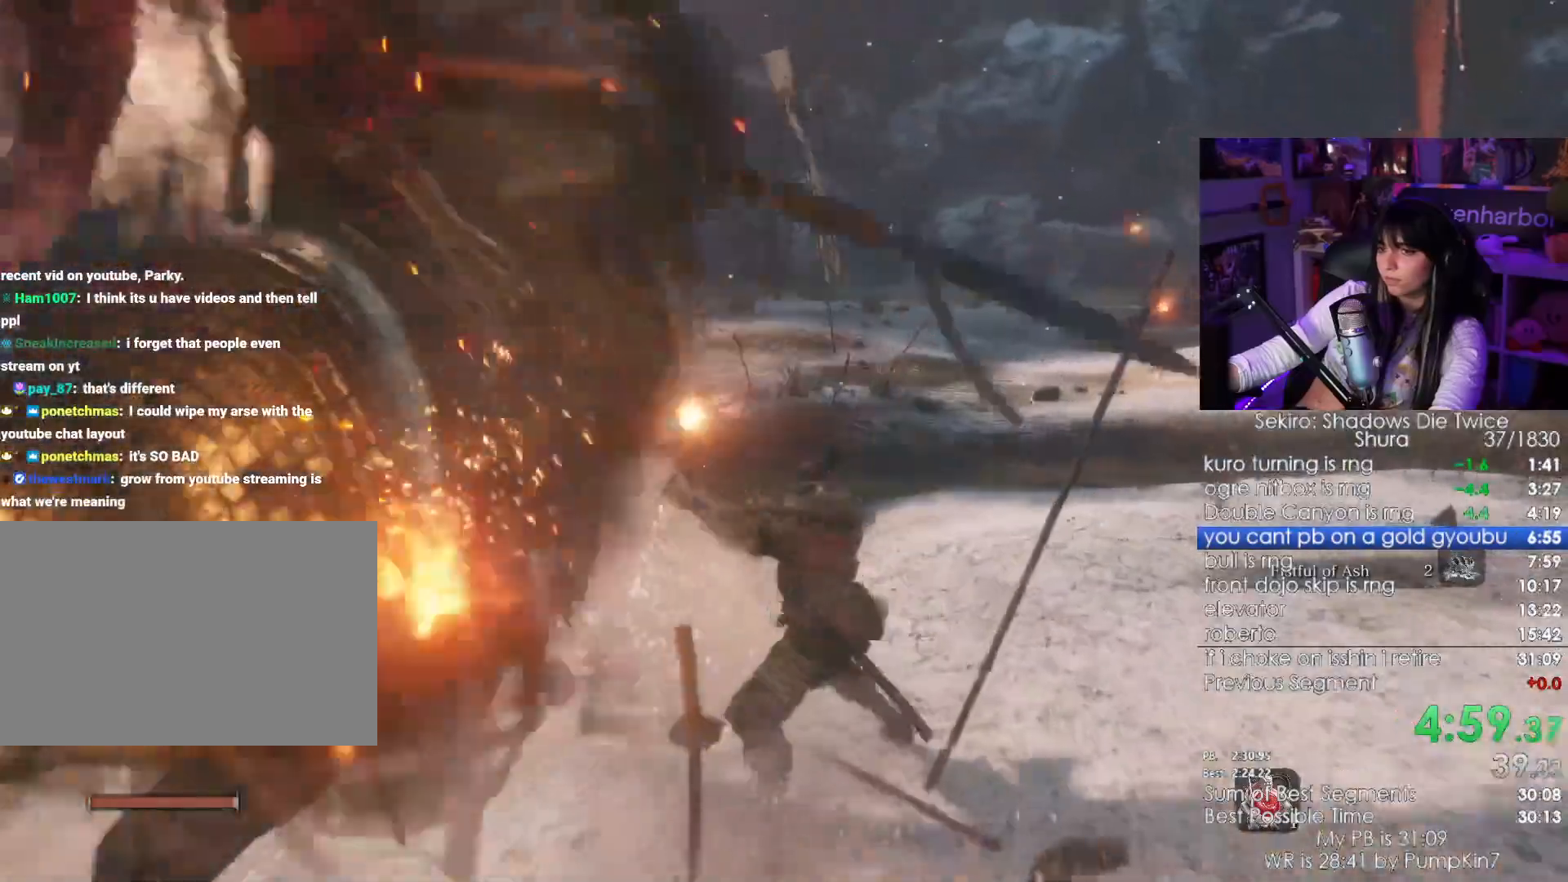
{"keys": ["w"], "mouse": []}
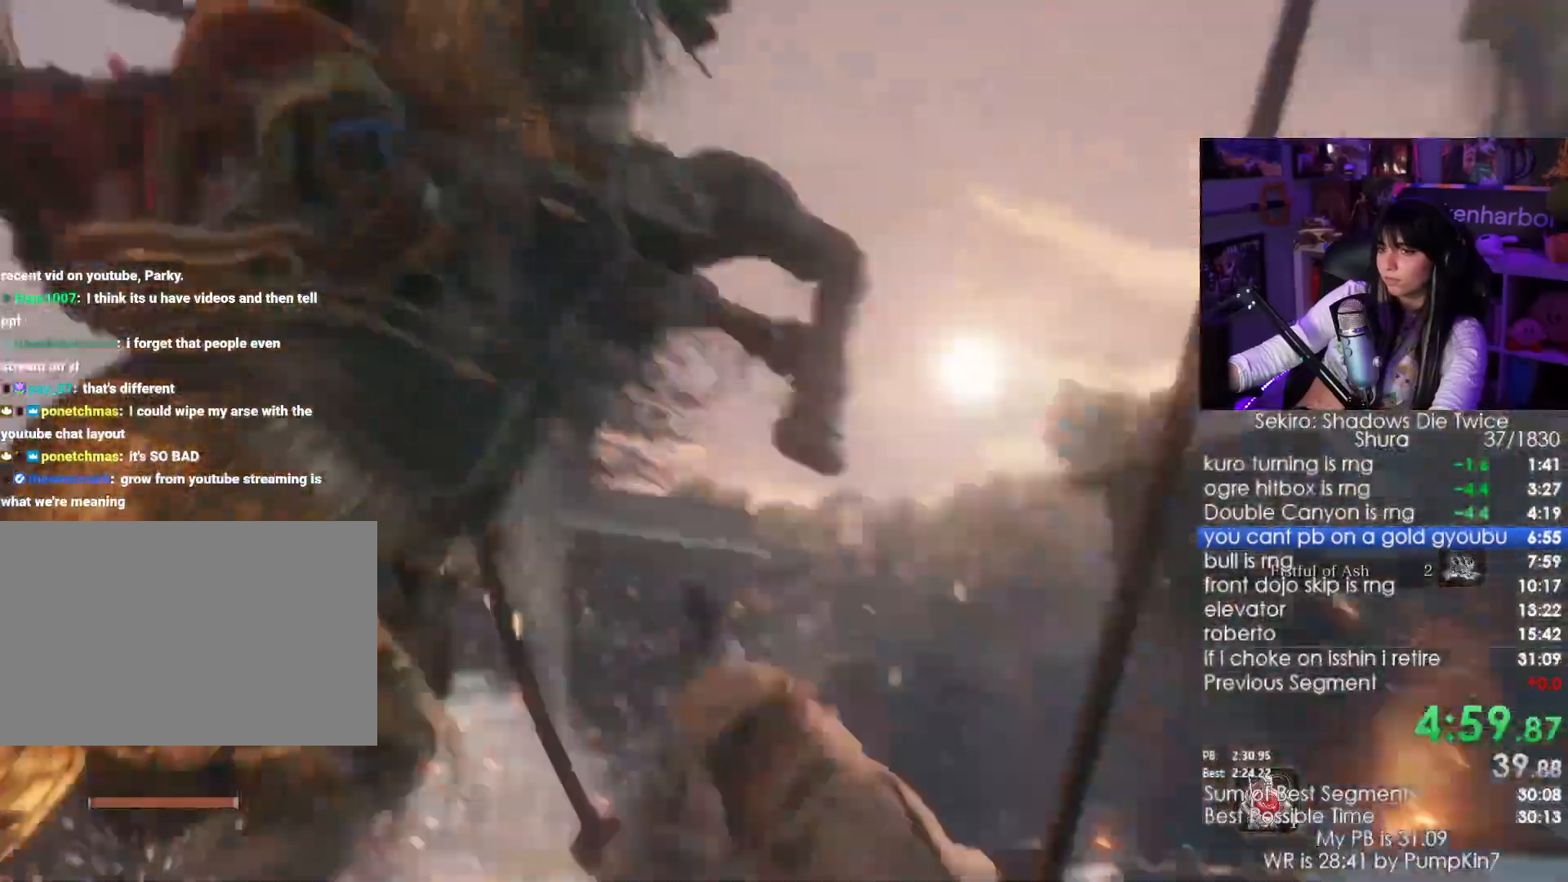
{"keys": ["w"], "mouse": [], "events": [[83, "mouse_left", "down"], [233, "mouse_left", "up"]]}
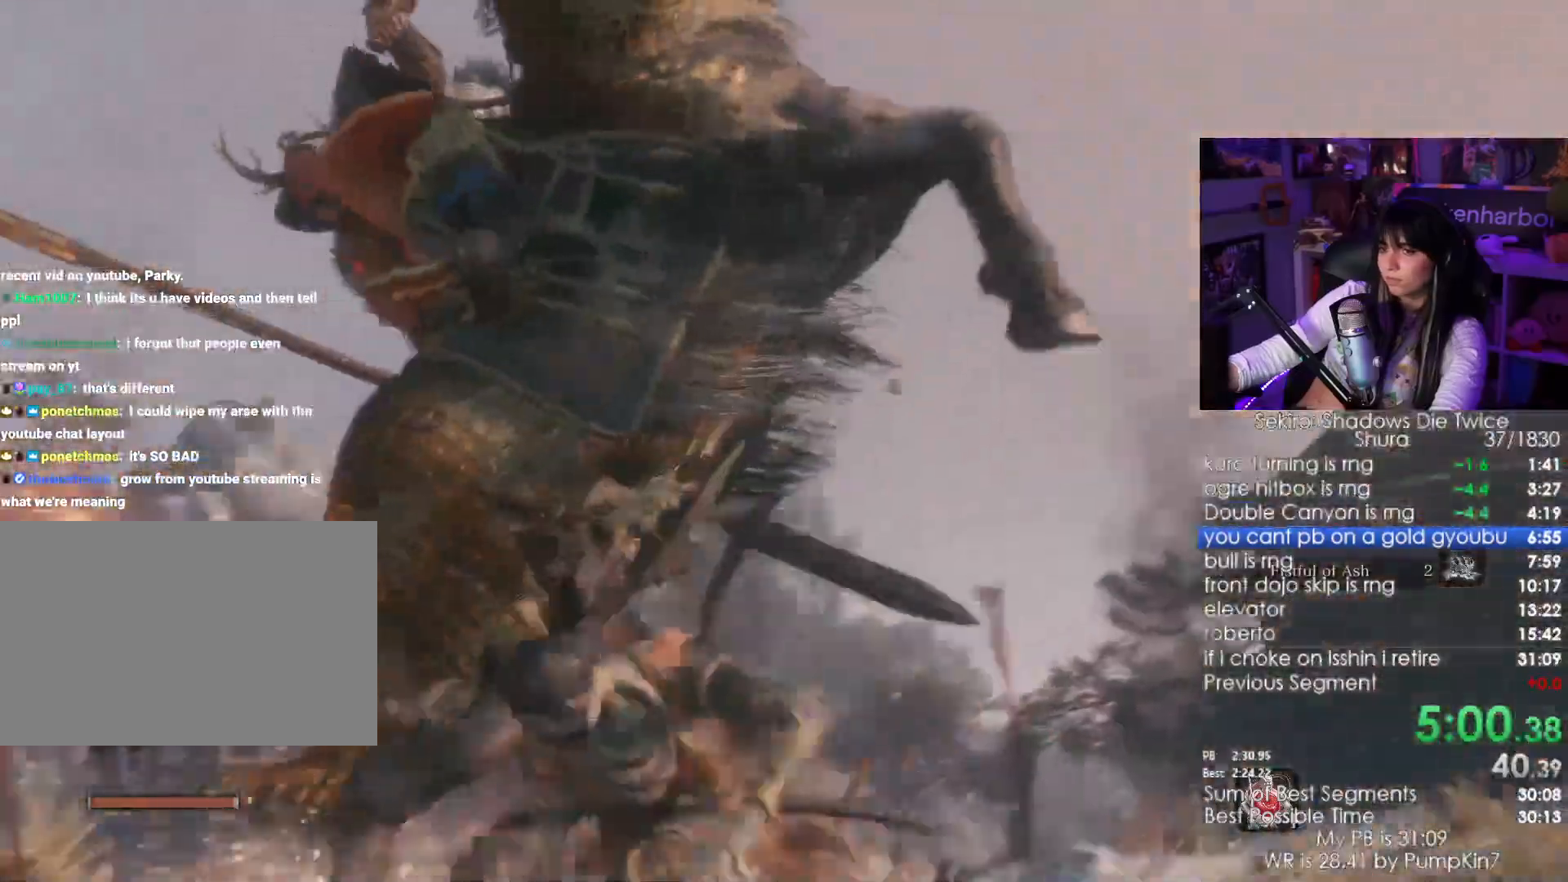
{"keys": ["w"], "mouse": []}
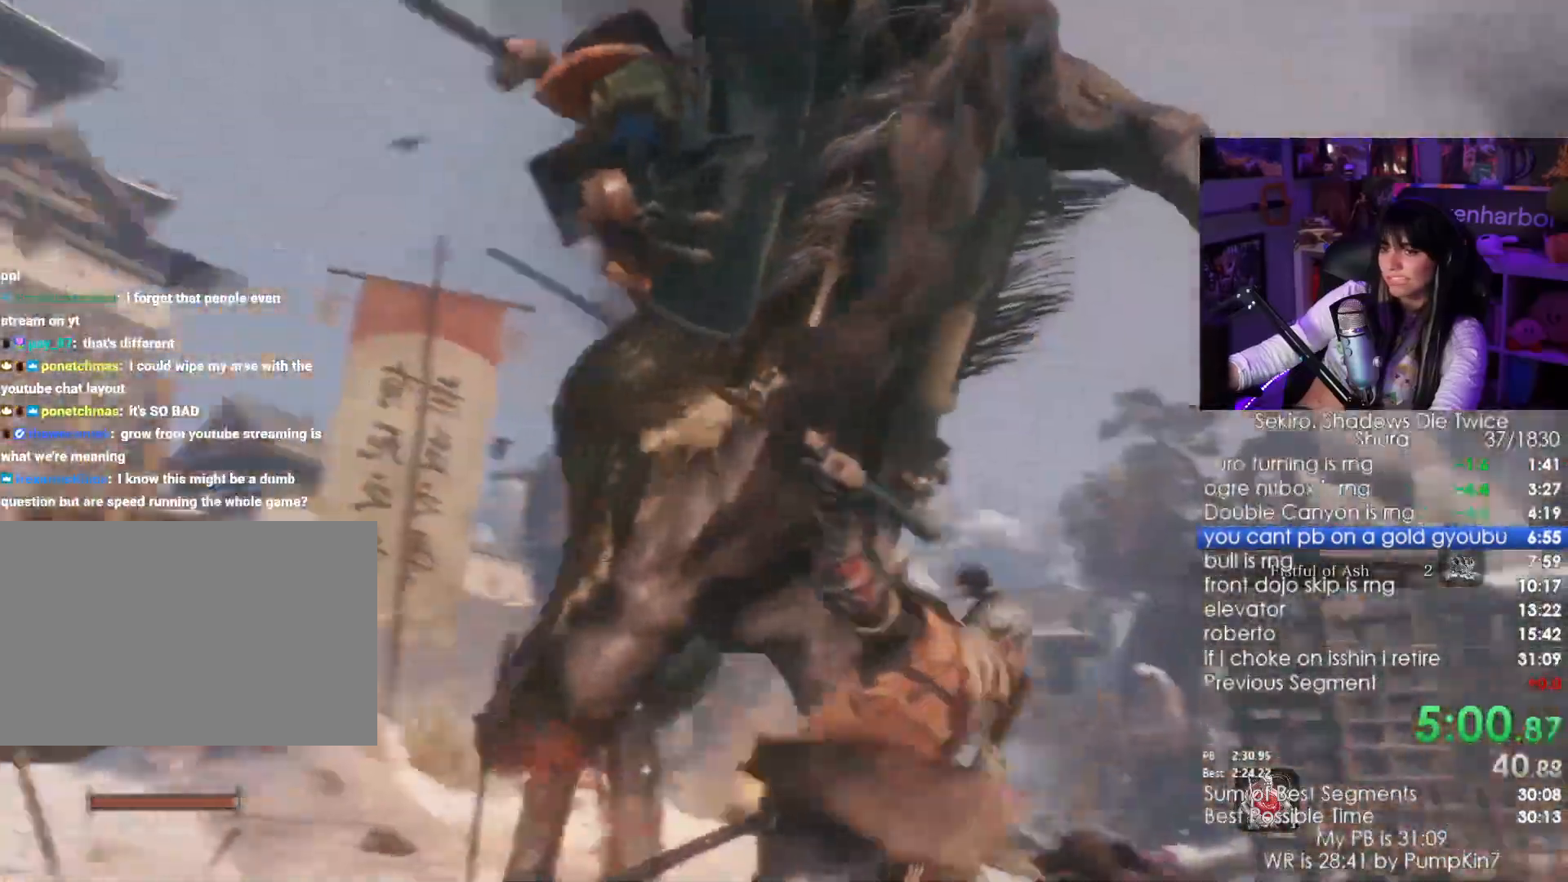
{"keys": ["w"], "mouse": []}
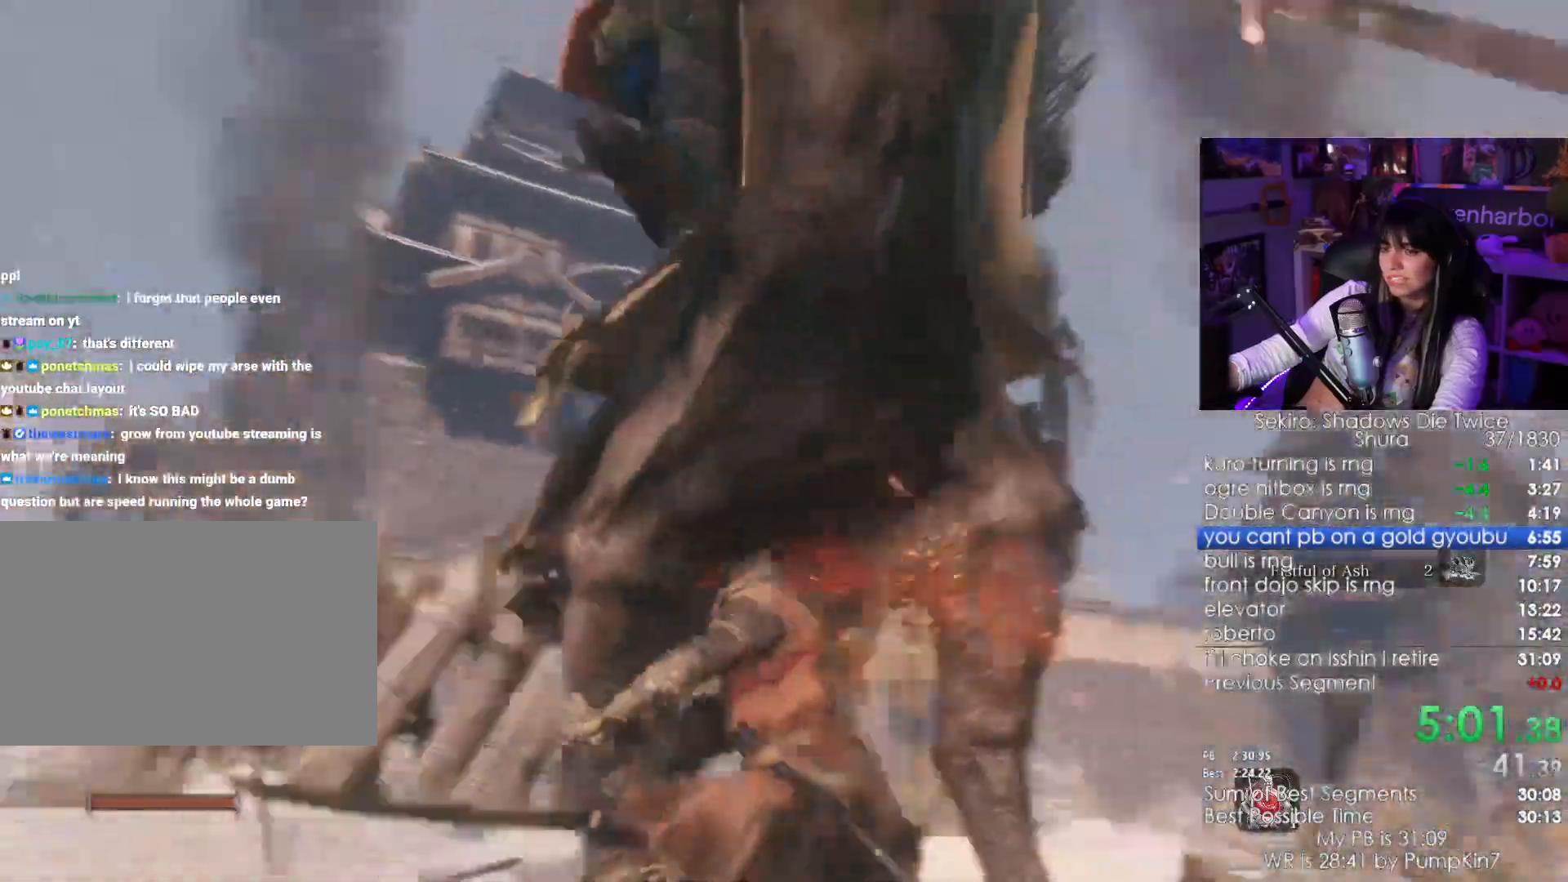
{"keys": ["w"], "mouse": ["left"], "events": [[416, "mouse_left", "down"]]}
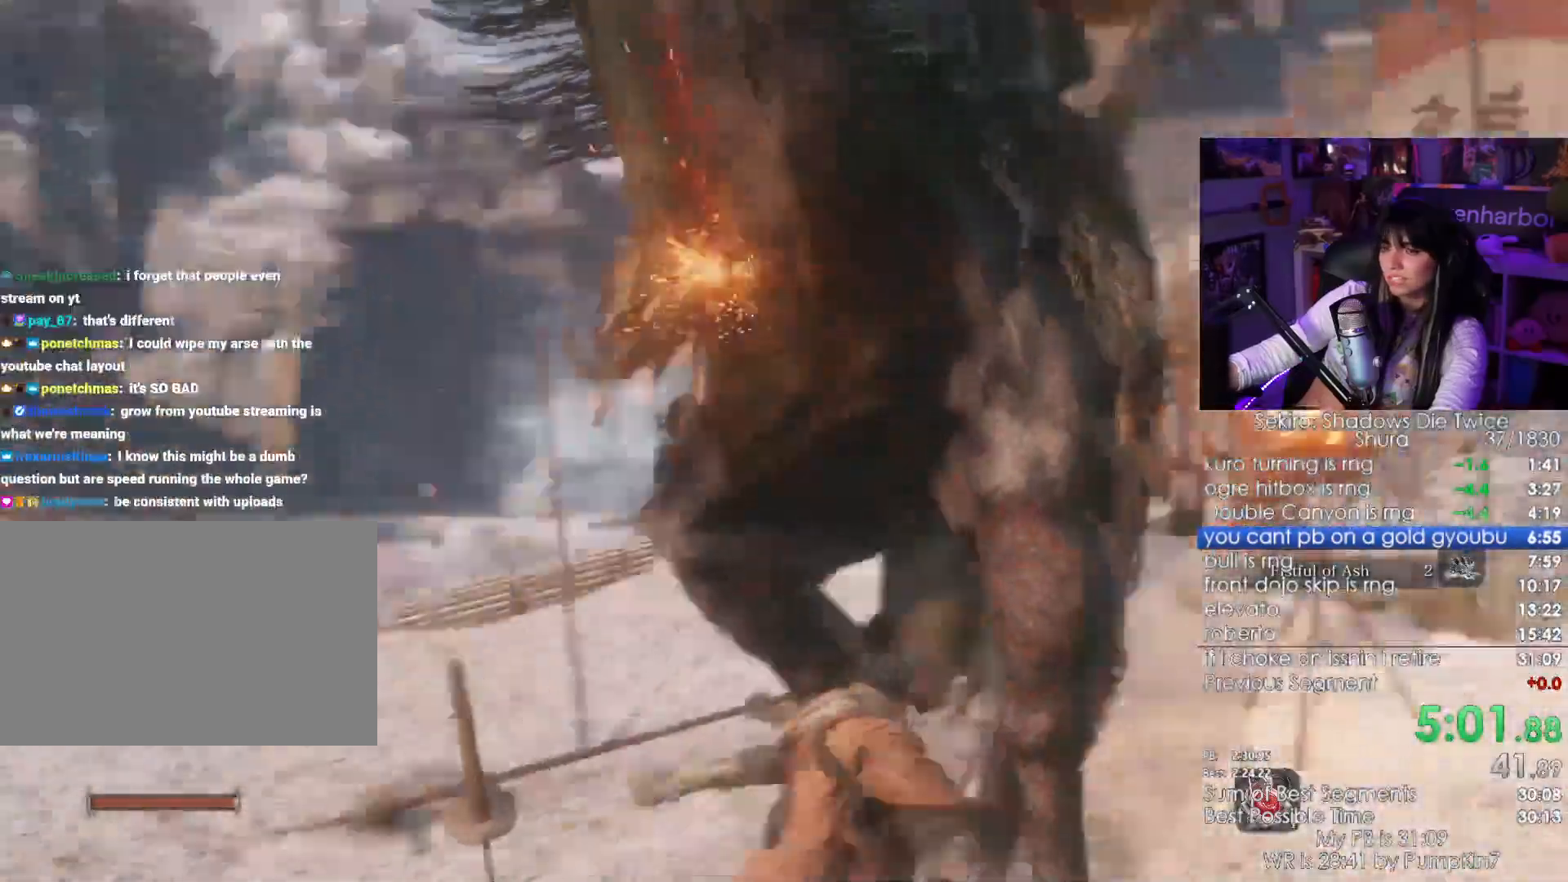
{"keys": ["d", "w"], "mouse": []}
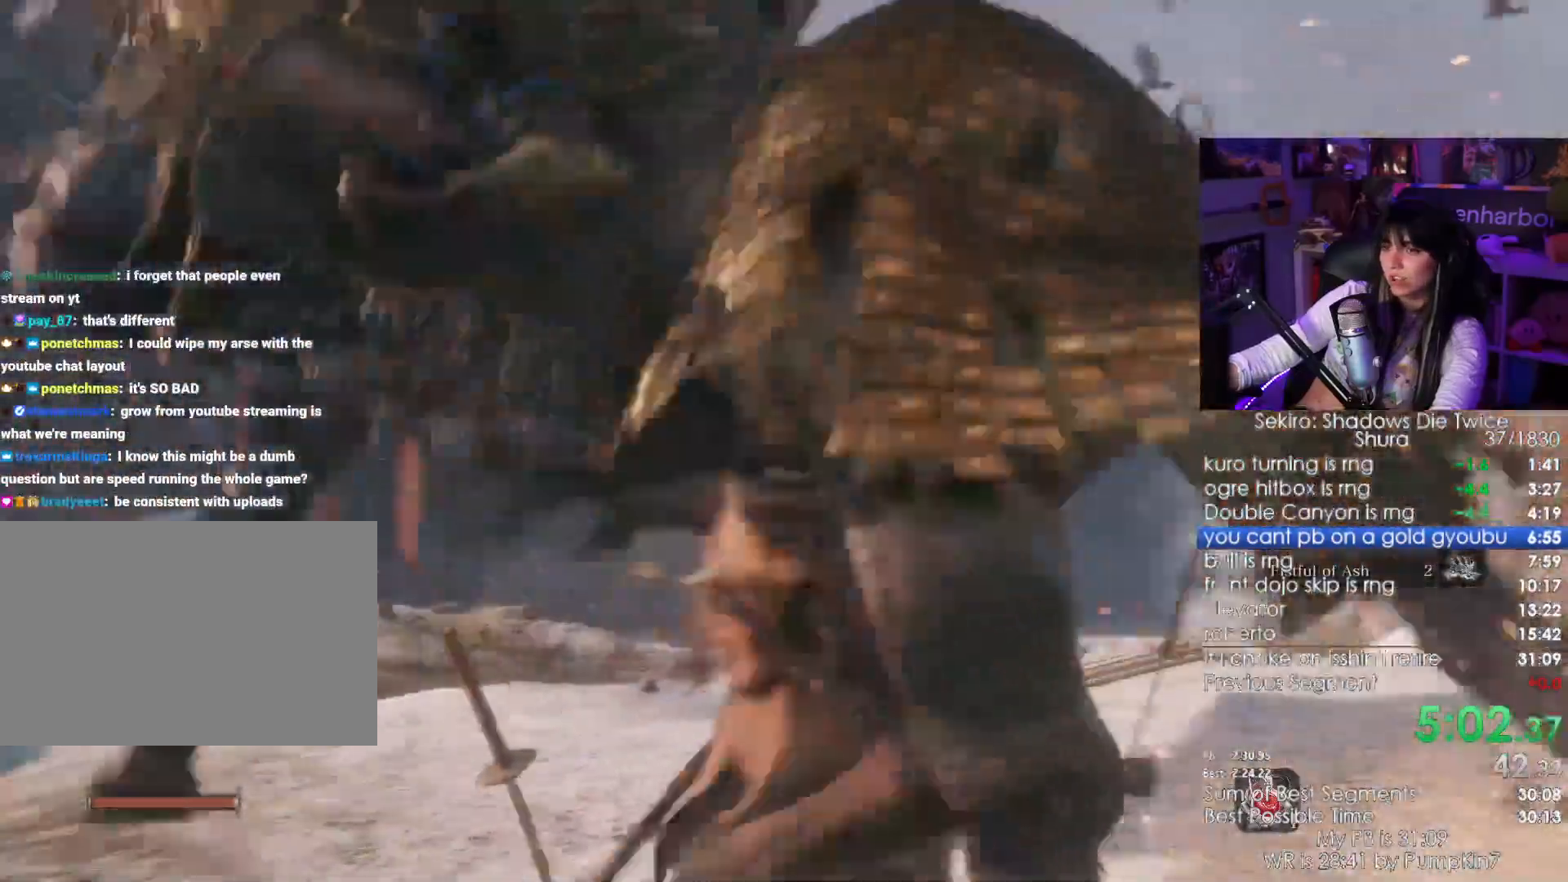
{"keys": ["shift", "w"], "mouse": [], "events": [[66, "d", "up"], [116, "shift", "down"]]}
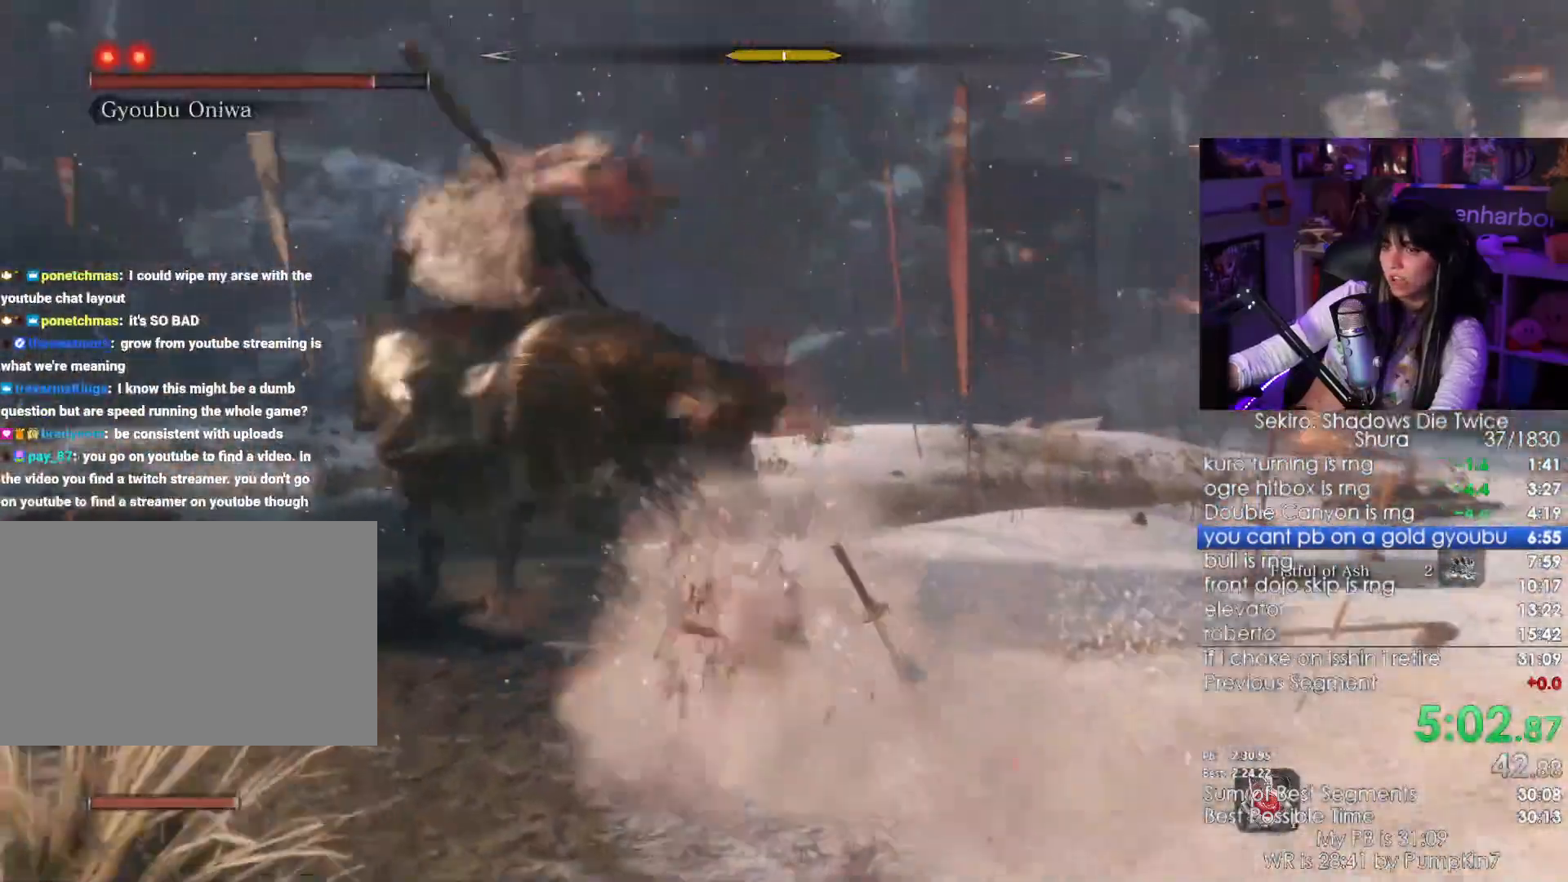
{"keys": ["shift", "w"], "mouse": [], "events": []}
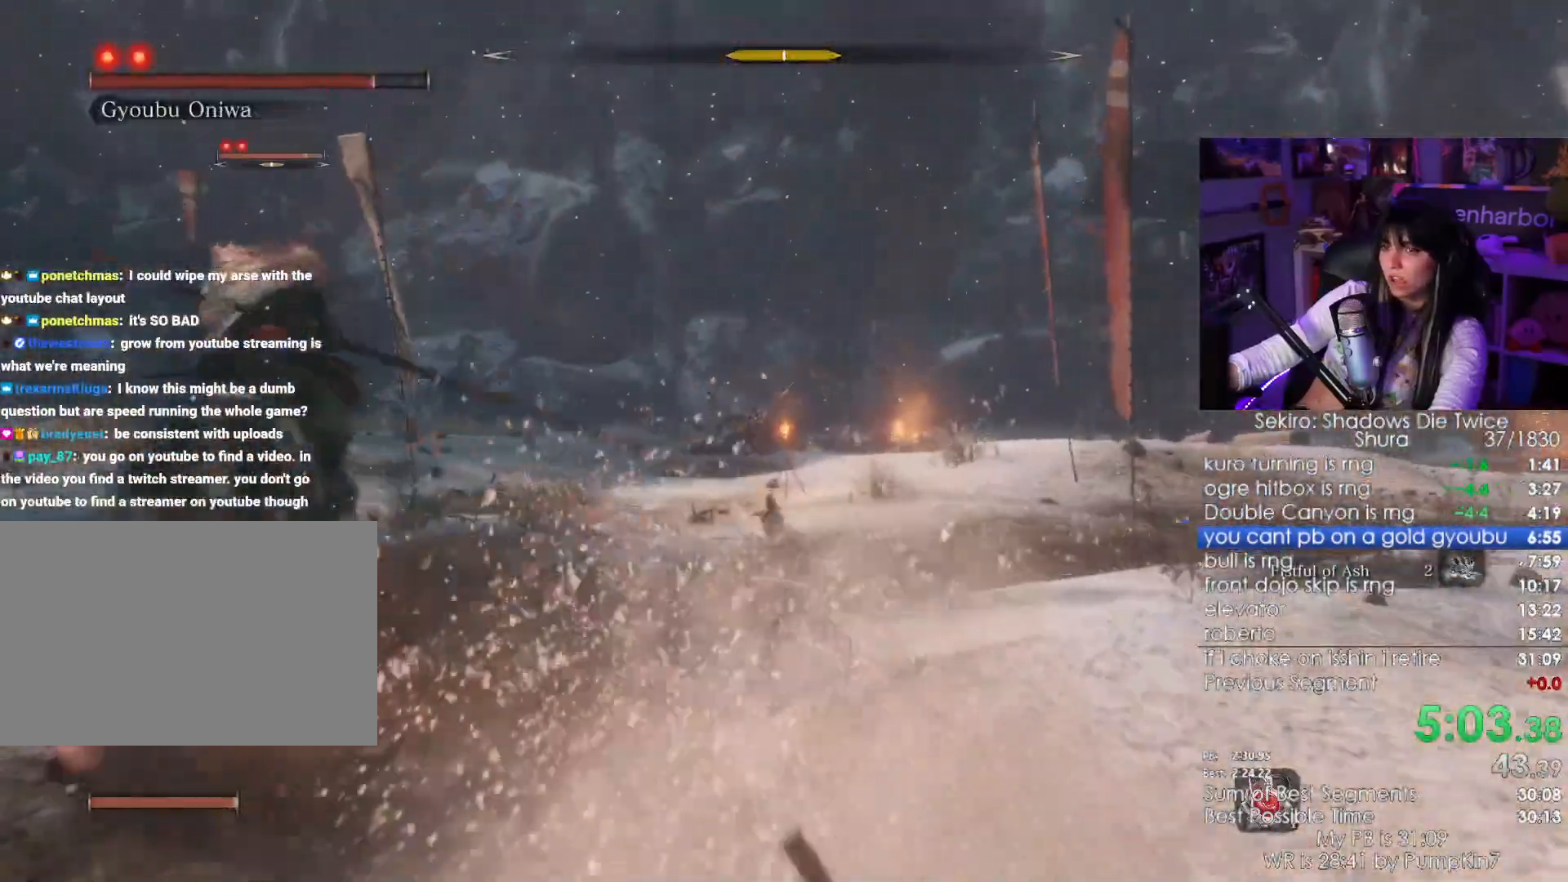
{"keys": ["shift", "w"], "mouse": [], "events": []}
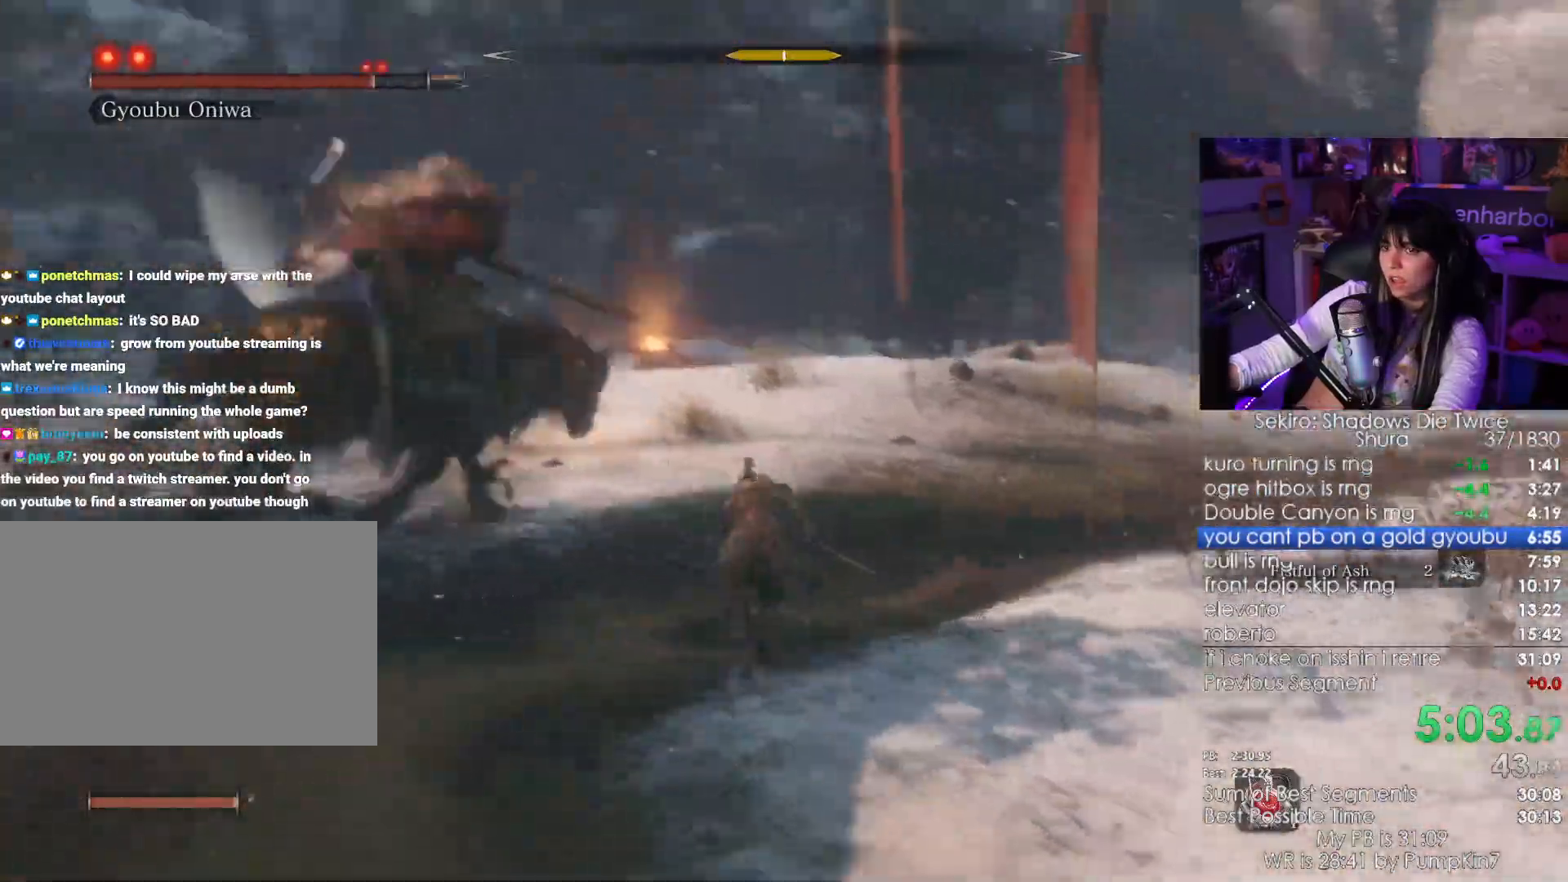
{"keys": ["w"], "mouse": ["left"], "events": [[216, "mouse_right", "down"], [350, "mouse_right", "up"], [450, "mouse_left", "down"], [500, "shift", "up"]]}
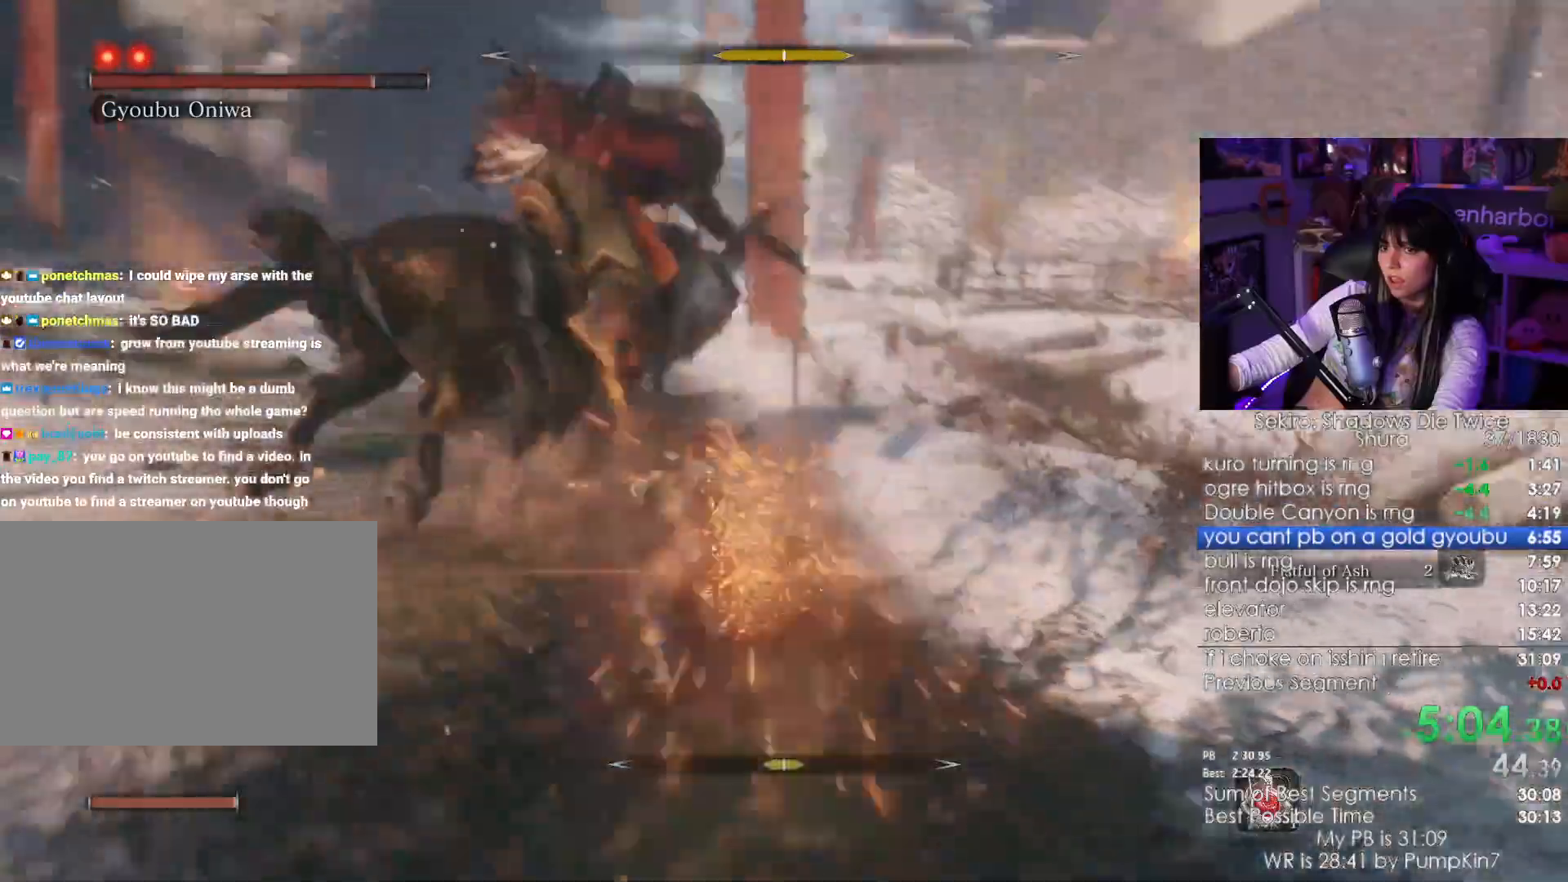
{"keys": ["w"], "mouse": [], "events": [[83, "mouse_left", "up"]]}
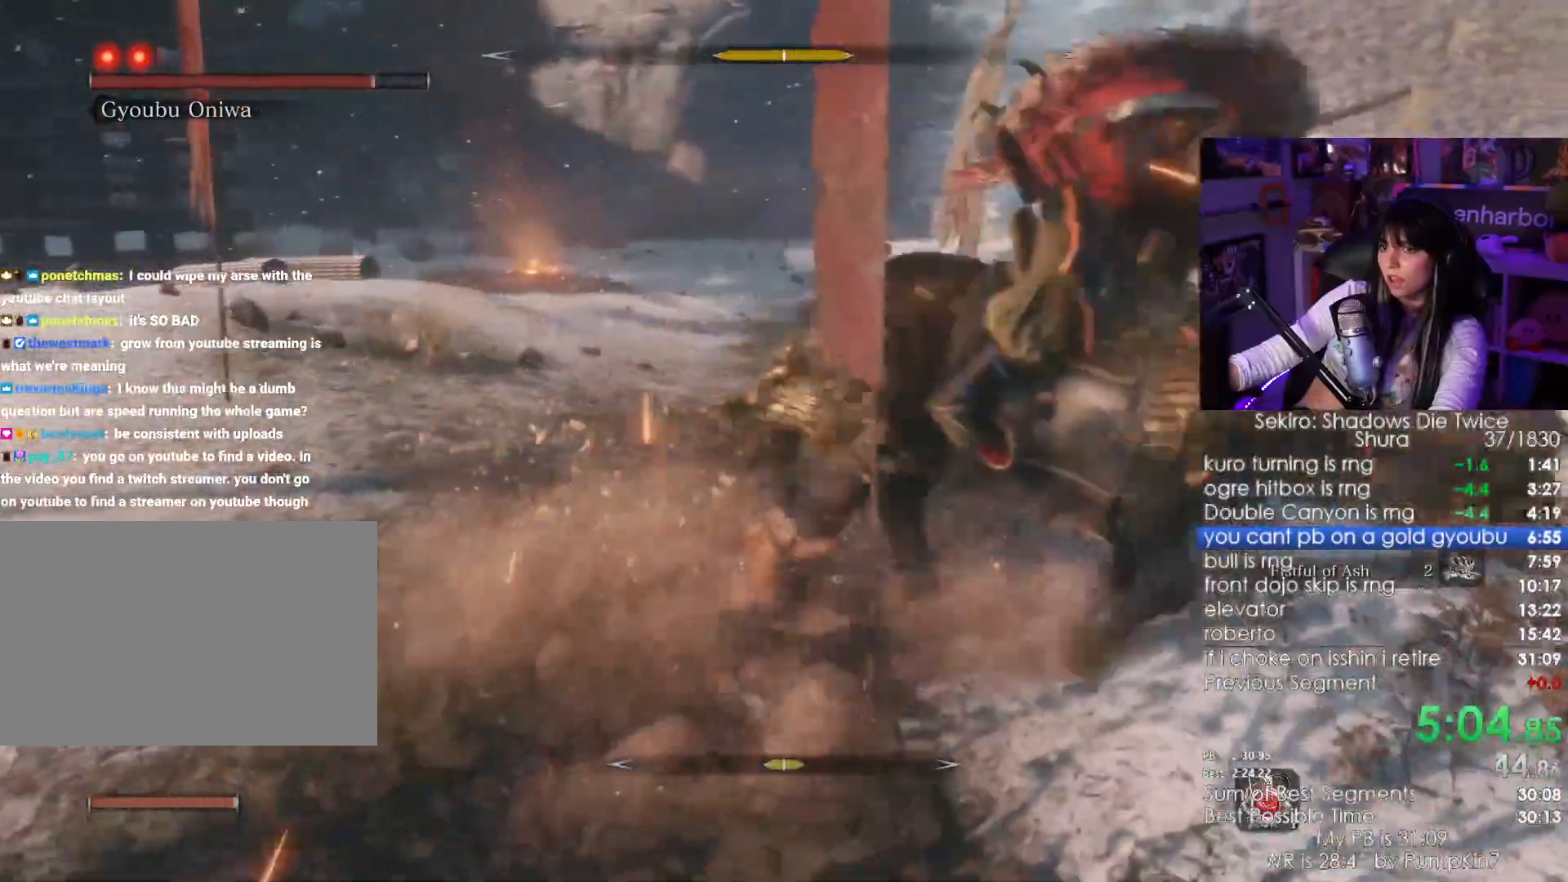
{"keys": ["w"], "mouse": [], "events": [[116, "mouse_left", "down"], [200, "mouse_left", "up"]]}